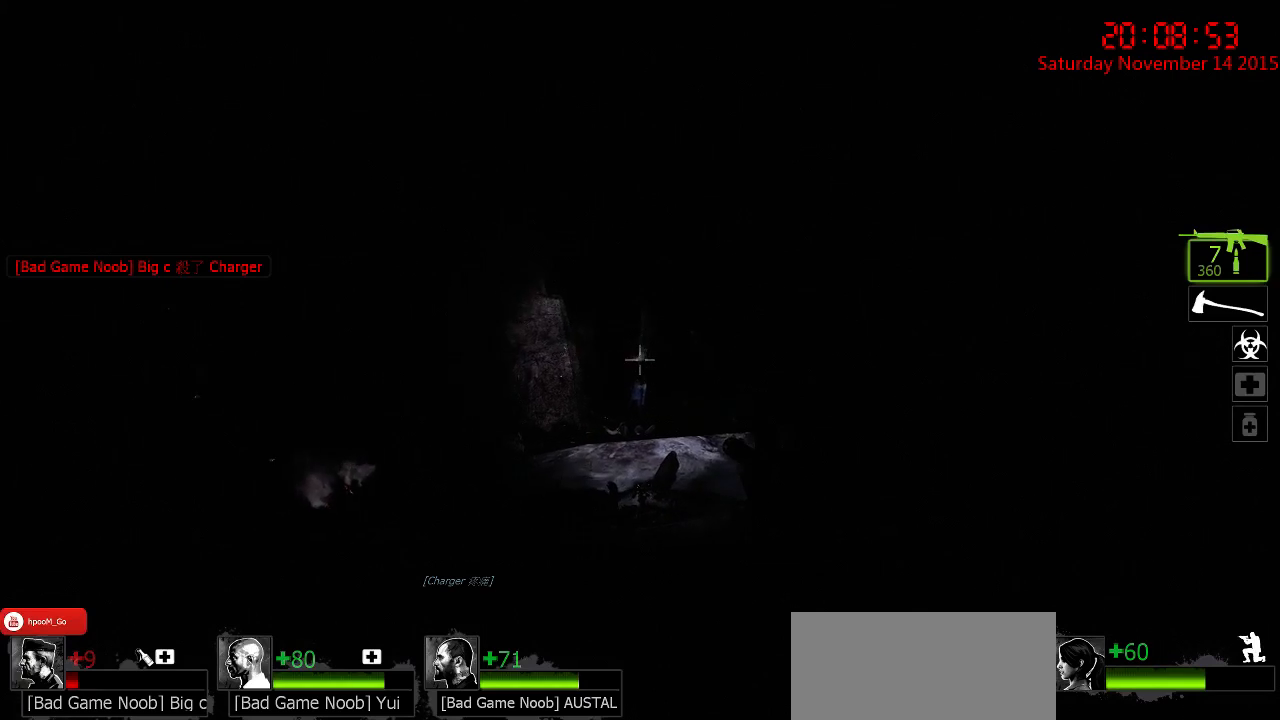
Gameplay with keyboard and mouse; each line is a JSON object with the keys and mouse buttons held at the frame after it. "events" lists presses ("down") and releases ("up") of "1", "2", "3", "4", "5", "a", "c", "caps_lock", "ctrl", "d", "e", "f", "g", "q", "r", "s", "shift", "space", "tab", "w", "x", "z", "mouse_left" and "mouse_right" between this image and that frame as [ms after this image, input, new state], when the widget could be followed in between. "mouse_left", "mouse_right" = the "left", "right" buttons of the "mouse" list. No other keys are recorded. Mouse movement is not recorded.
{"keys": ["ctrl", "d"], "mouse": [], "events": [[200, "s", "up"]]}
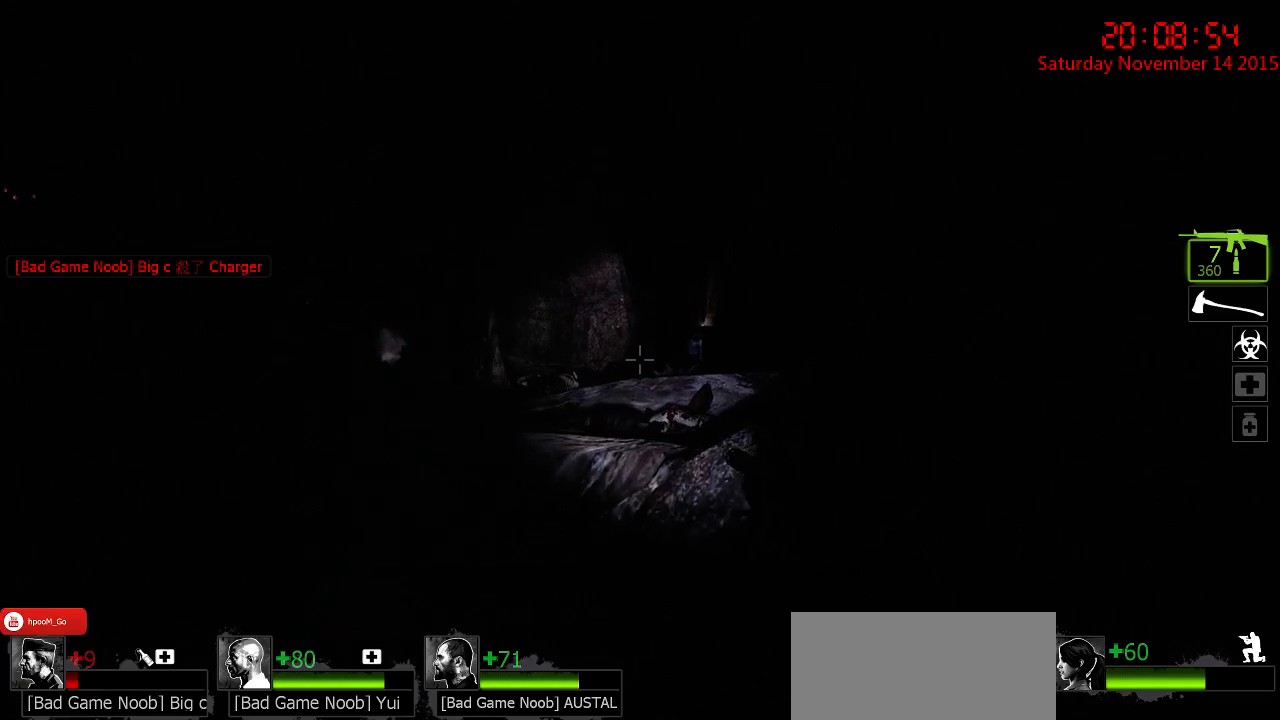
{"keys": ["ctrl", "w"], "mouse": [], "events": [[217, "w", "down"], [250, "d", "up"]]}
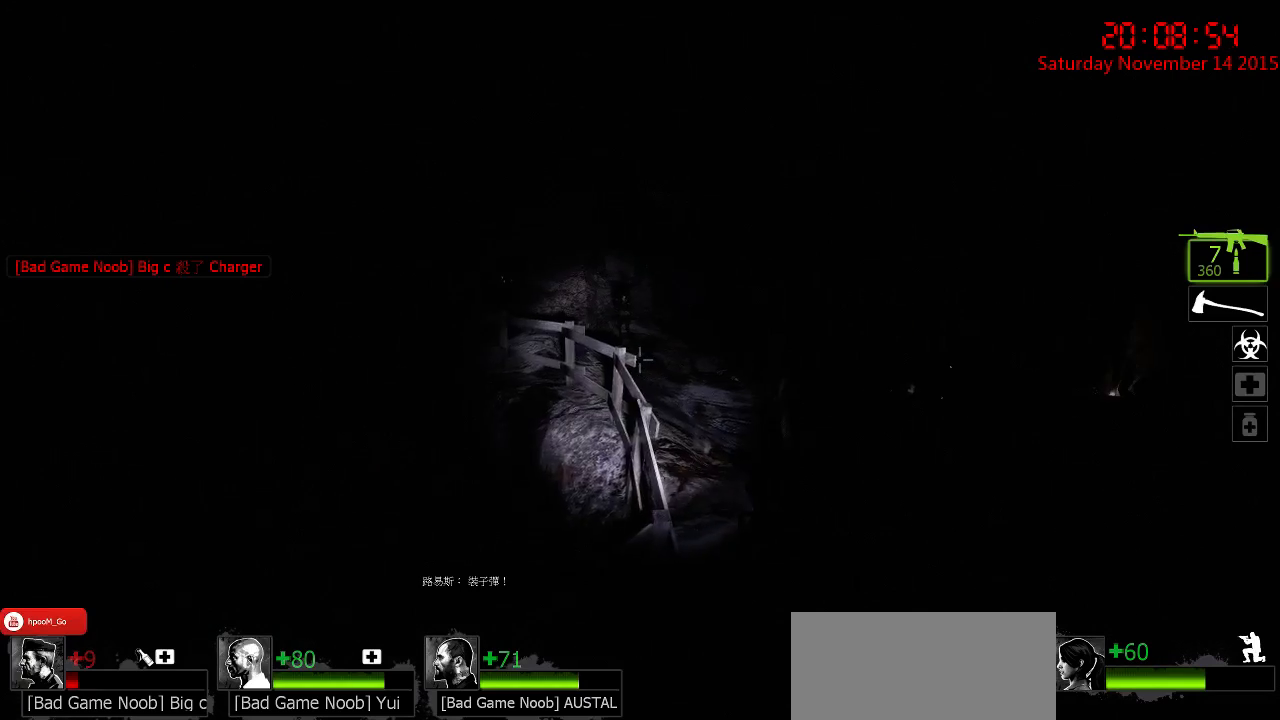
{"keys": ["ctrl", "d", "w"], "mouse": [], "events": [[17, "d", "down"], [250, "d", "up"], [367, "d", "down"]]}
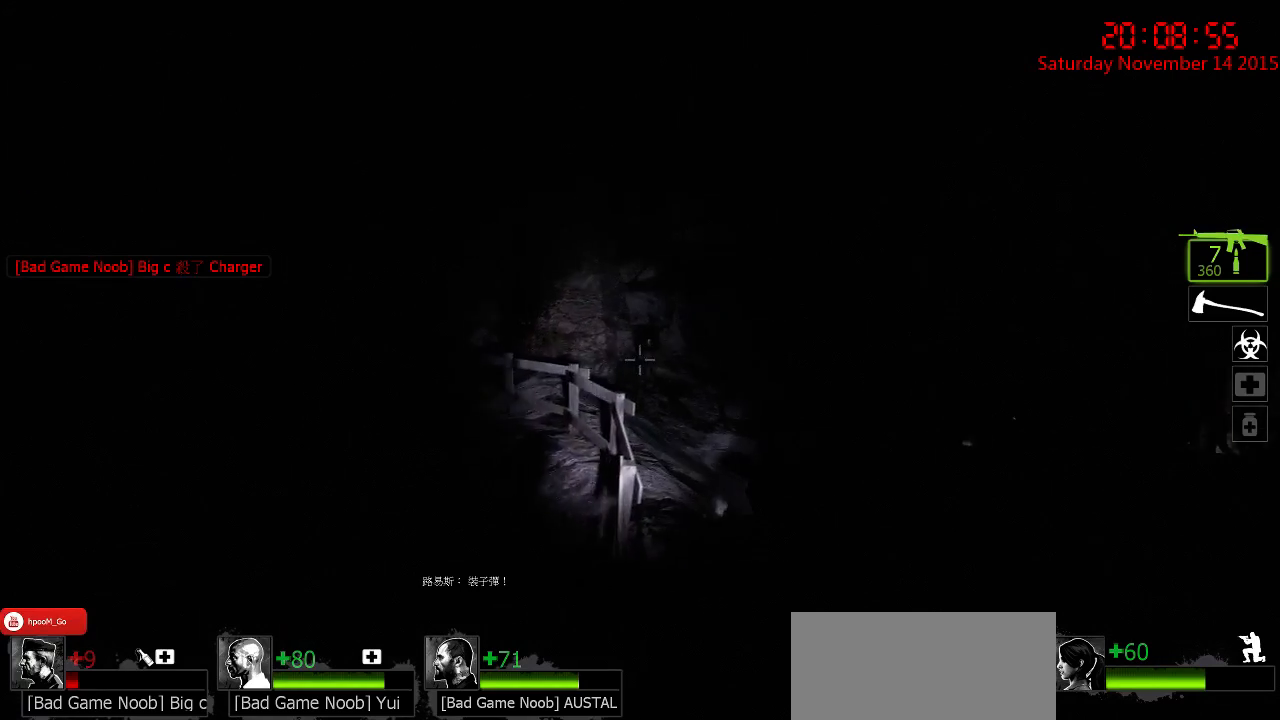
{"keys": ["ctrl"], "mouse": [], "events": [[133, "d", "up"], [167, "w", "up"]]}
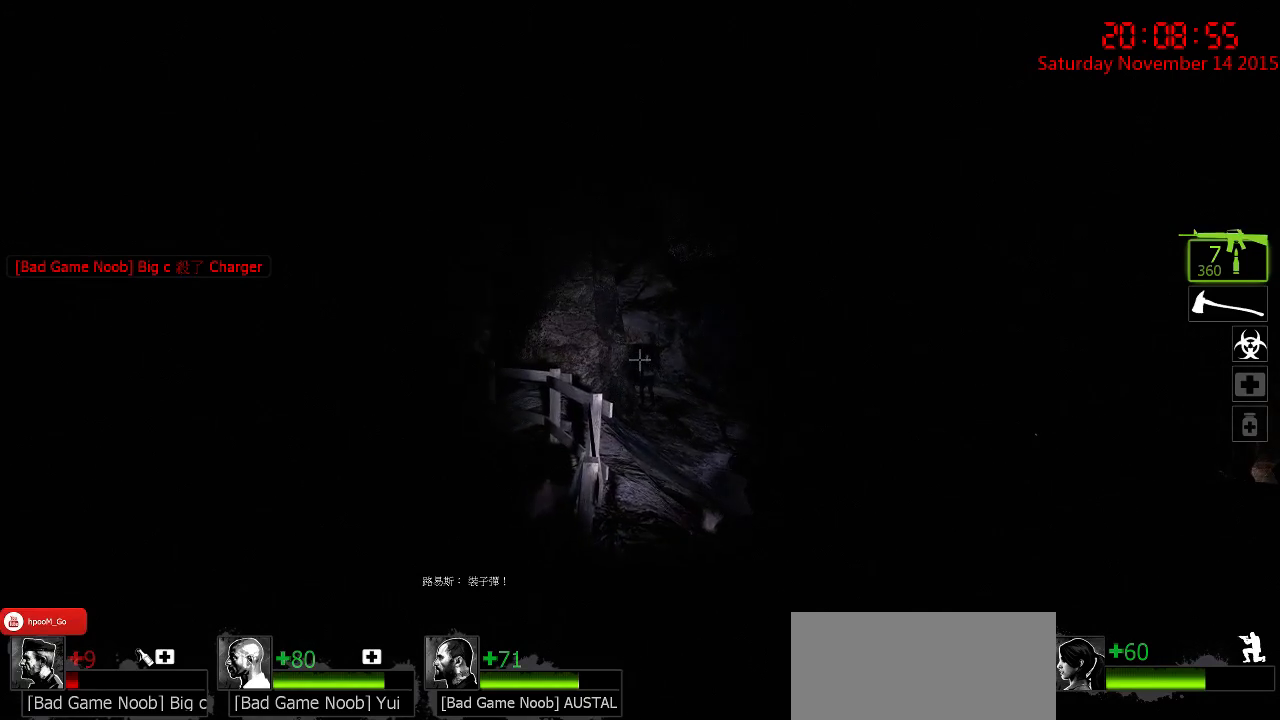
{"keys": ["ctrl", "w"], "mouse": [], "events": [[150, "mouse_left", "down"], [217, "w", "down"], [250, "mouse_left", "up"], [350, "mouse_left", "down"], [417, "mouse_left", "up"]]}
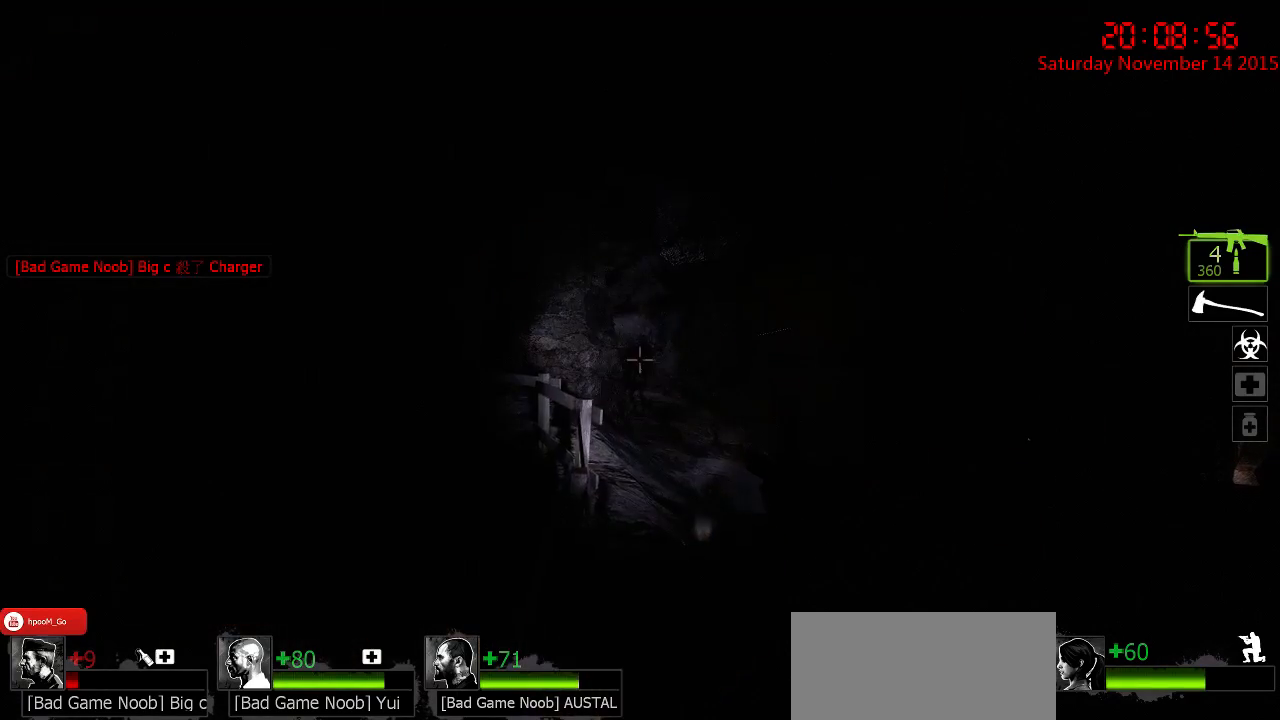
{"keys": ["a", "ctrl", "w"], "mouse": [], "events": [[83, "d", "down"], [83, "mouse_left", "down"], [150, "mouse_left", "up"], [250, "d", "up"], [350, "a", "down"]]}
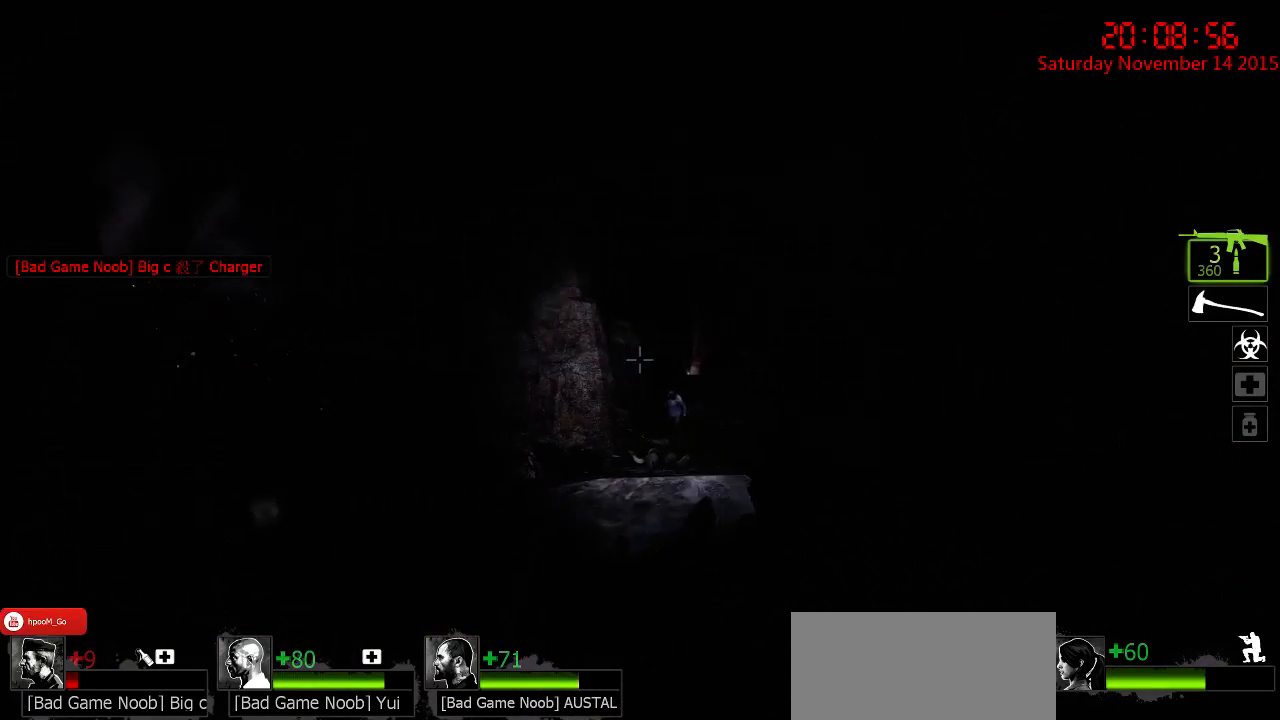
{"keys": ["ctrl", "w"], "mouse": [], "events": [[33, "a", "up"], [333, "d", "down"], [433, "d", "up"]]}
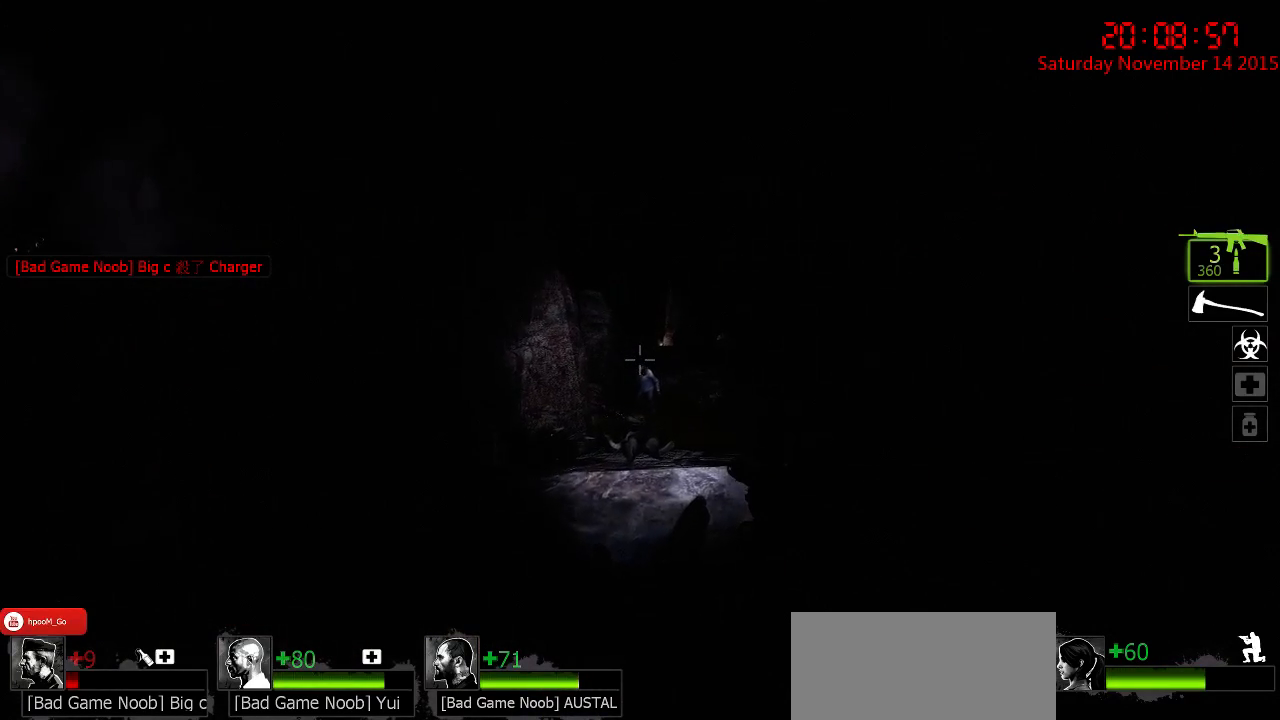
{"keys": ["ctrl", "w"], "mouse": ["left"], "events": [[183, "mouse_left", "down"], [283, "mouse_left", "up"], [450, "mouse_left", "down"]]}
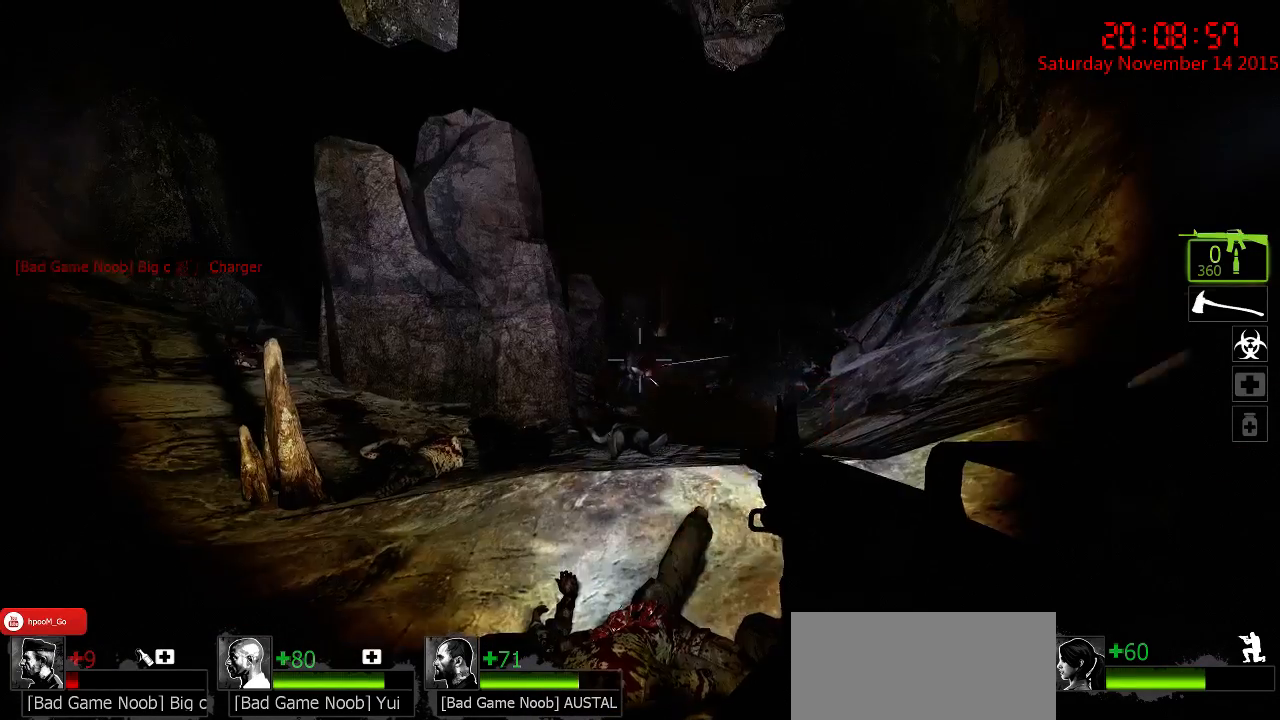
{"keys": ["ctrl", "d"], "mouse": [], "events": [[17, "mouse_left", "up"], [250, "mouse_left", "down"], [367, "mouse_left", "up"], [433, "d", "down"], [500, "w", "up"]]}
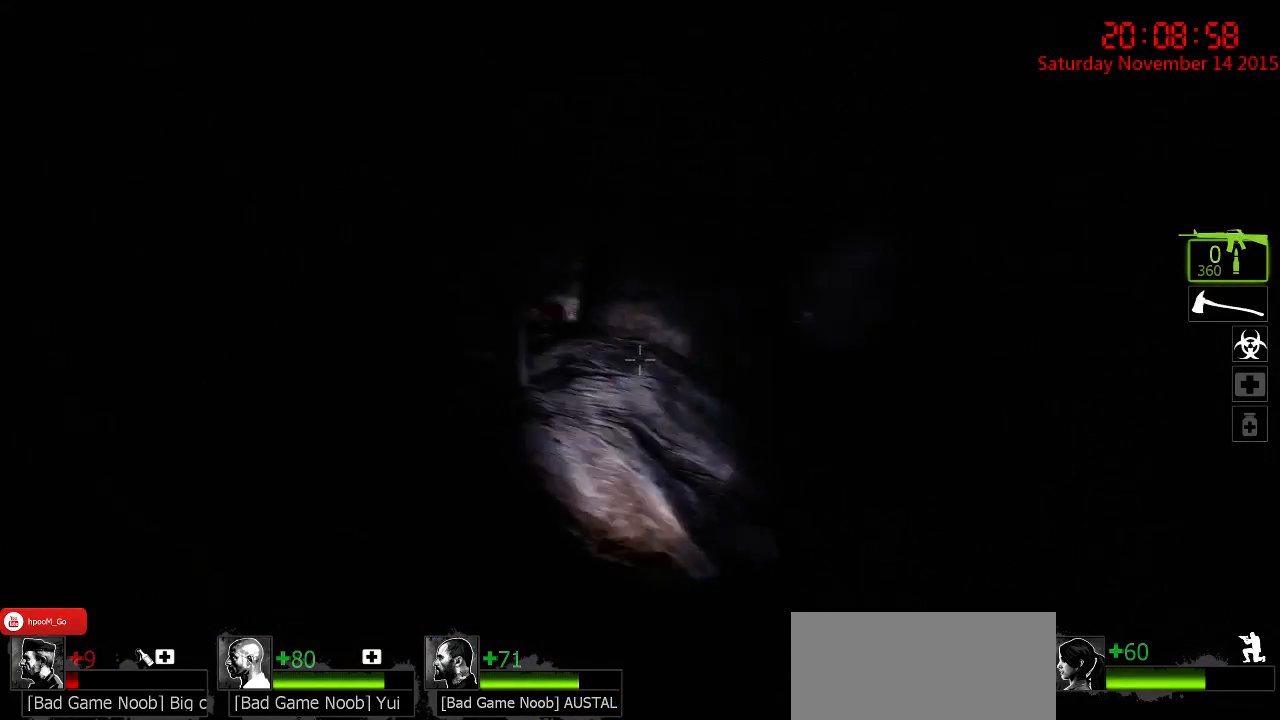
{"keys": ["ctrl", "w"], "mouse": [], "events": [[167, "w", "down"], [467, "d", "up"]]}
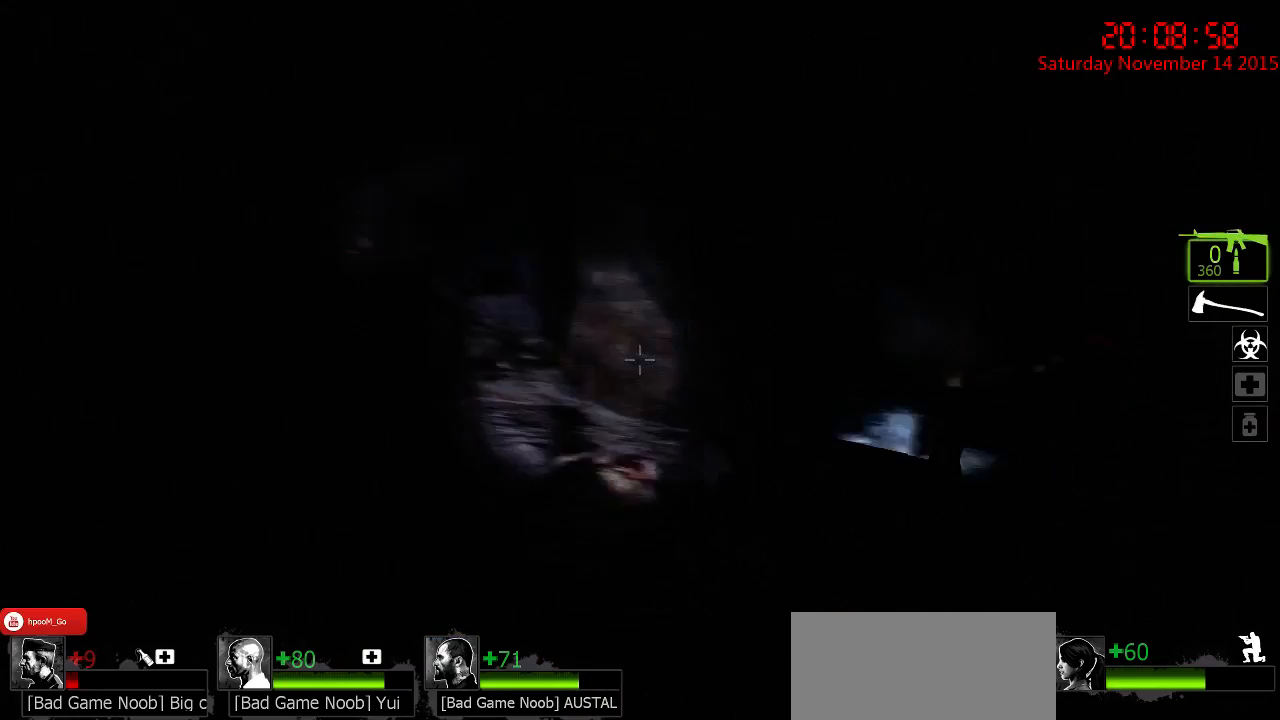
{"keys": ["ctrl", "w"], "mouse": [], "events": [[83, "a", "down"], [217, "a", "up"], [250, "d", "down"], [250, "w", "up"], [383, "w", "down"], [417, "d", "up"]]}
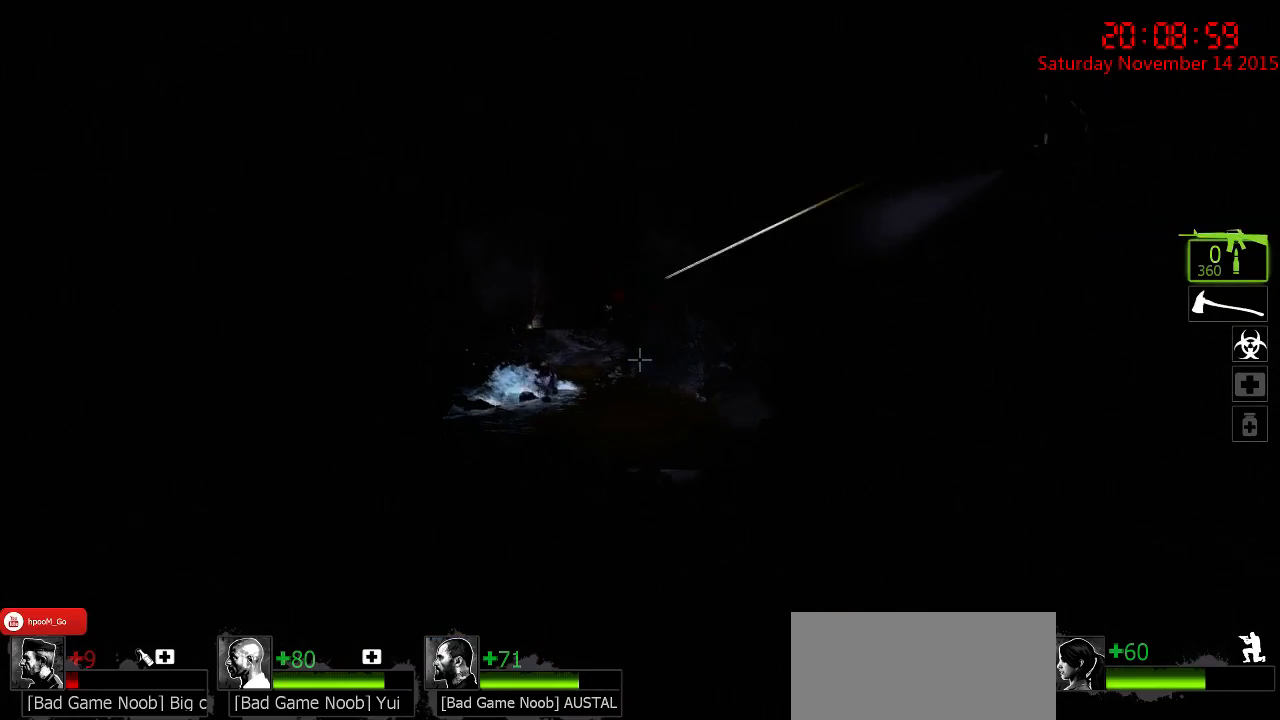
{"keys": ["ctrl", "d", "w"], "mouse": [], "events": [[150, "d", "down"], [267, "d", "up"], [500, "d", "down"]]}
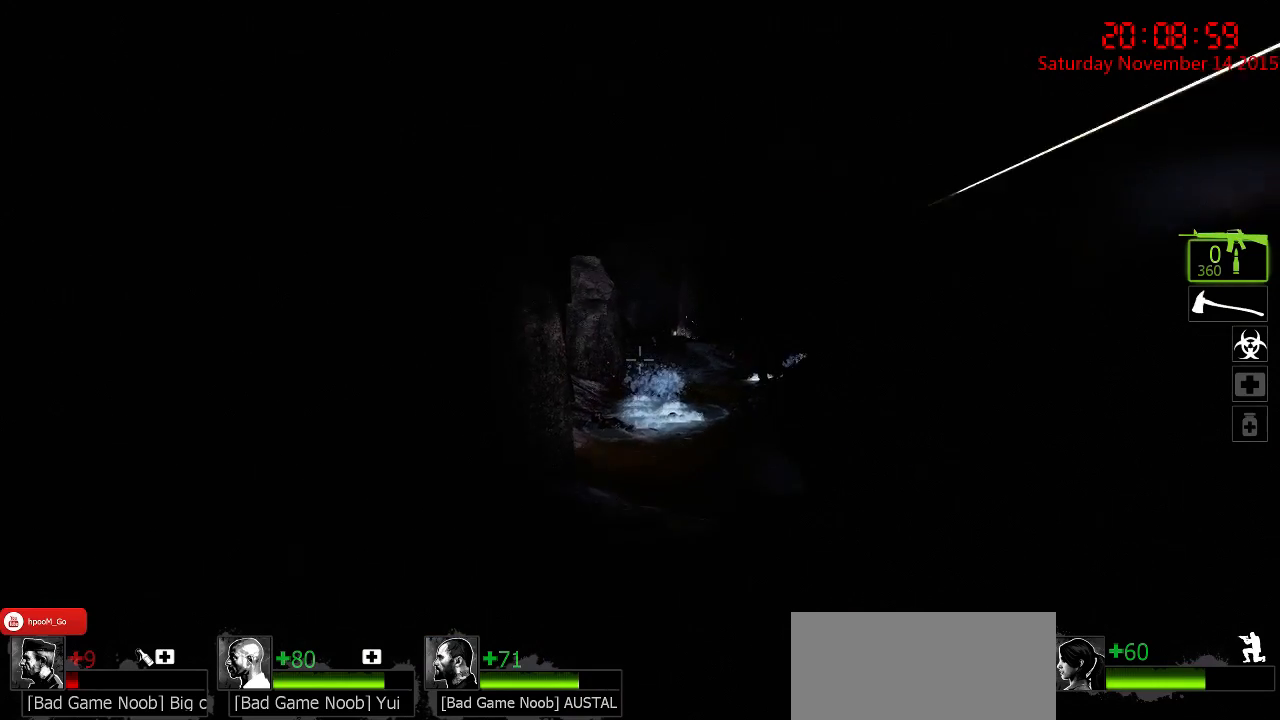
{"keys": ["ctrl", "w"], "mouse": [], "events": [[100, "d", "up"], [267, "a", "down"], [483, "a", "up"]]}
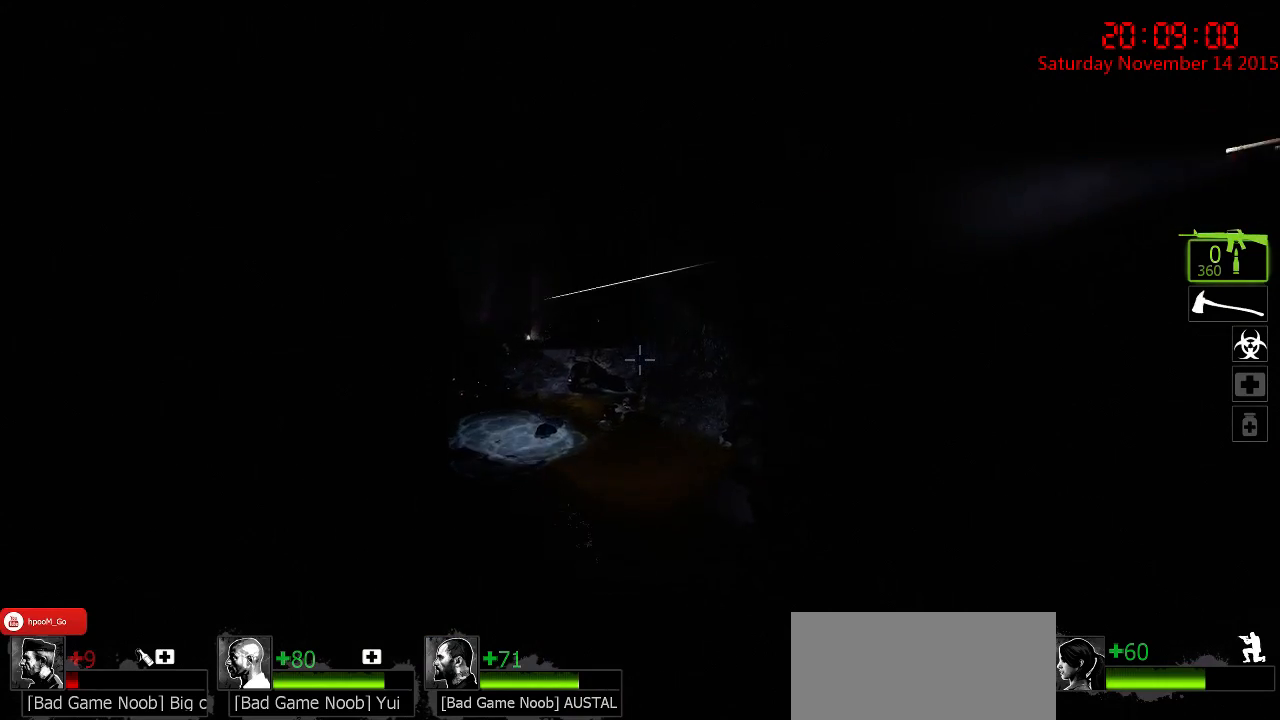
{"keys": ["a", "ctrl"], "mouse": [], "events": [[317, "a", "down"], [467, "w", "up"]]}
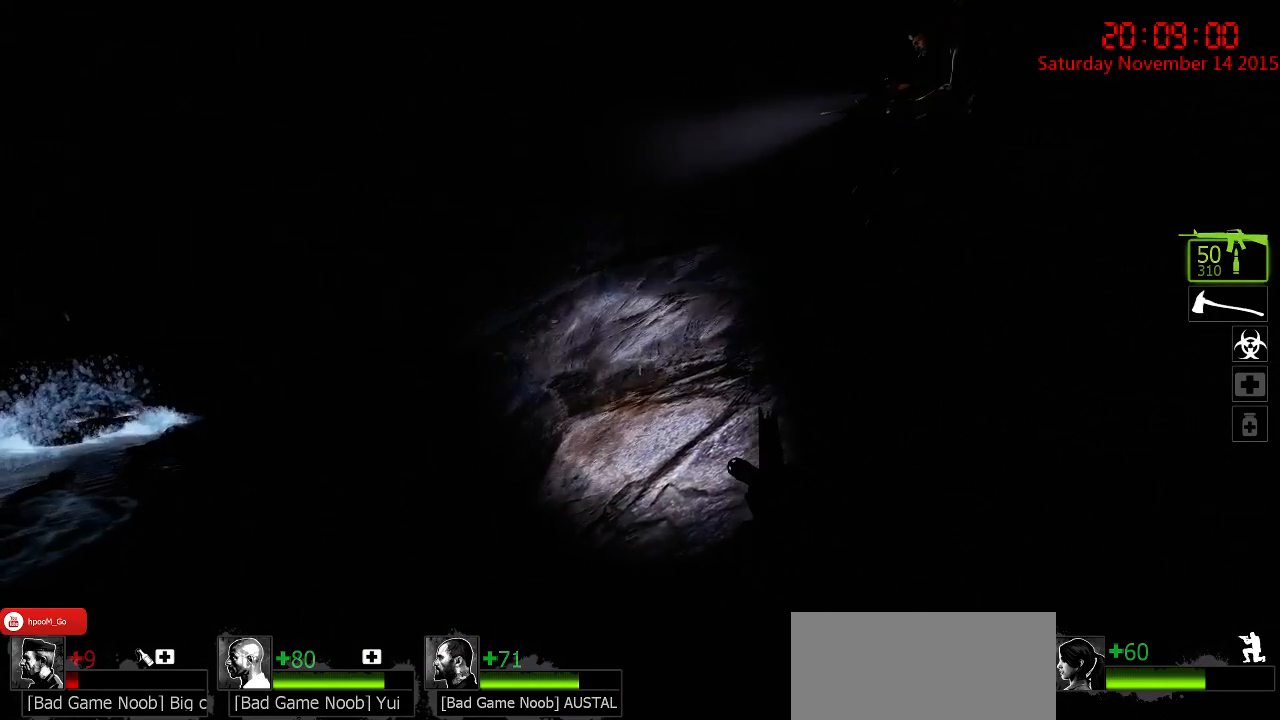
{"keys": ["ctrl", "w"], "mouse": [], "events": [[100, "w", "down"], [233, "a", "up"]]}
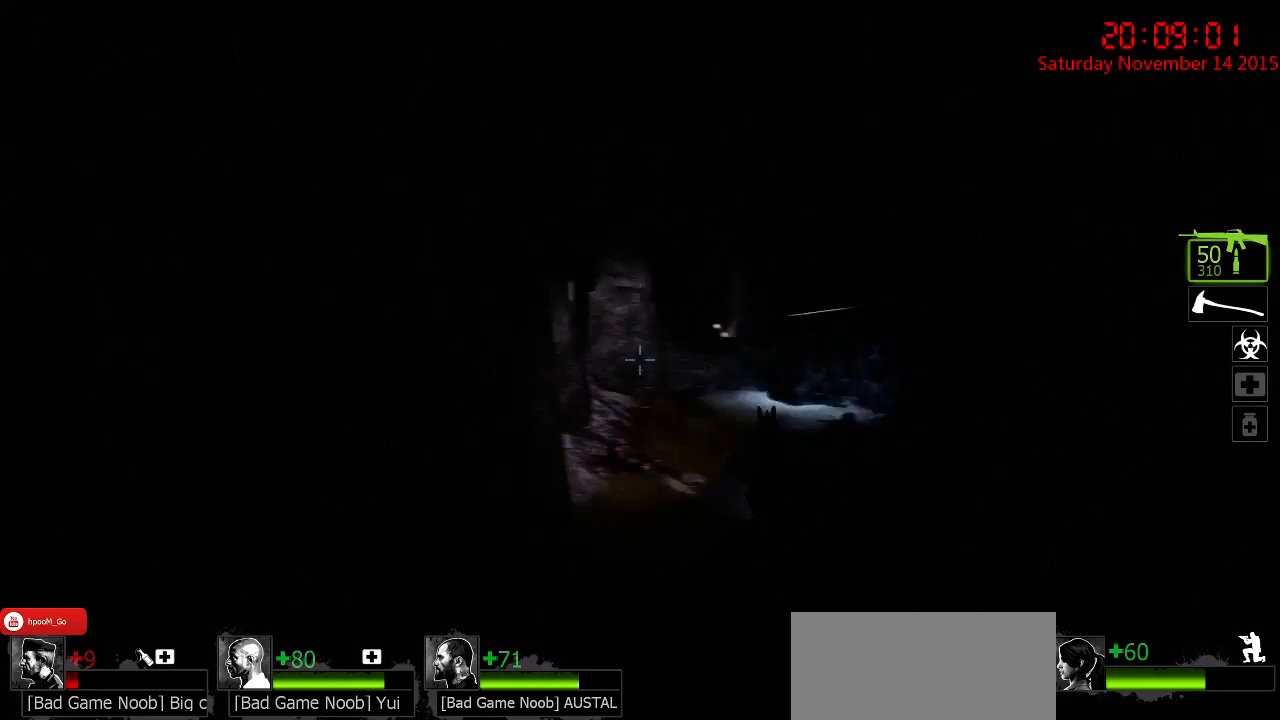
{"keys": ["d", "w"], "mouse": [], "events": [[50, "d", "down"], [150, "d", "up"], [217, "ctrl", "up"], [450, "d", "down"]]}
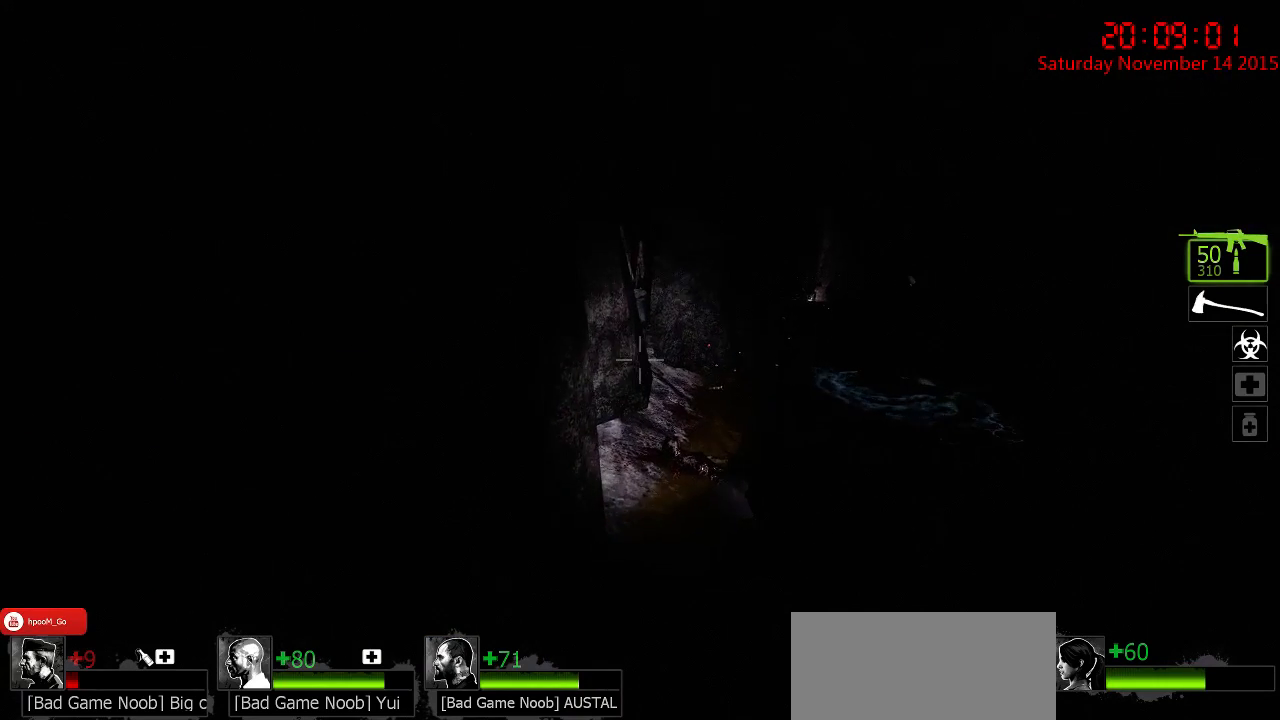
{"keys": ["a", "w"], "mouse": [], "events": [[50, "d", "up"], [433, "a", "down"], [433, "space", "down"], [500, "space", "up"]]}
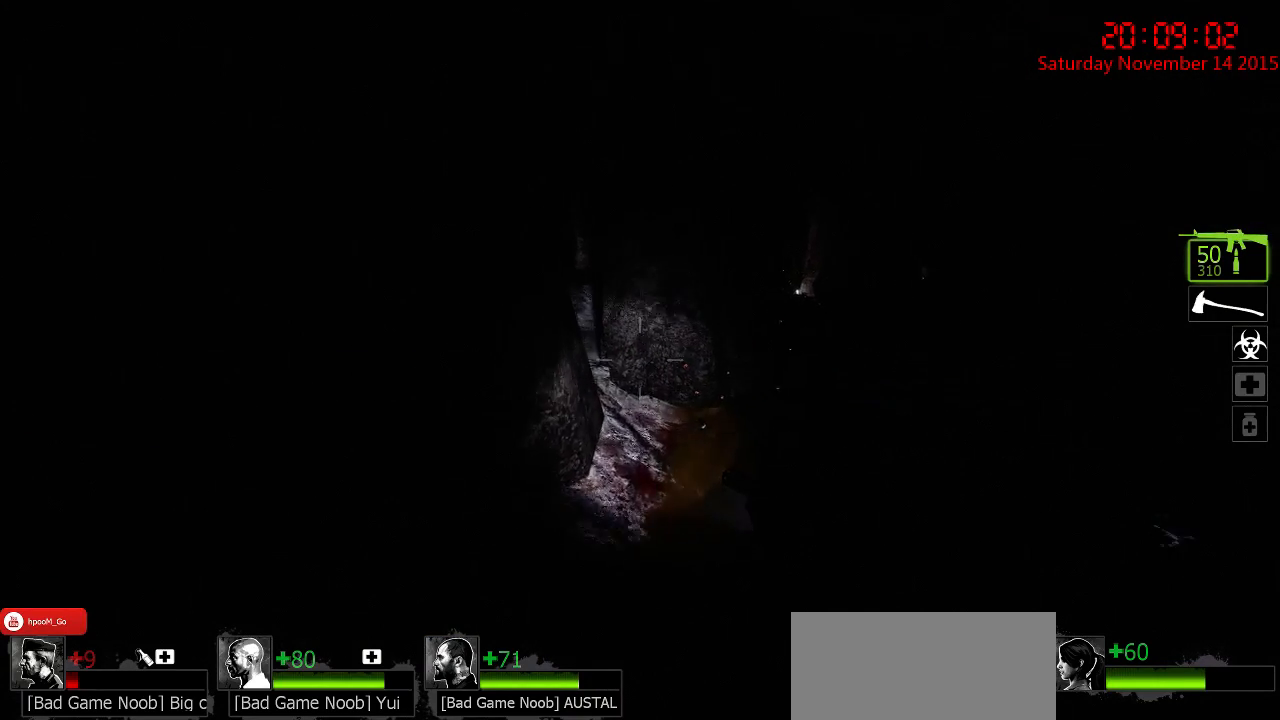
{"keys": ["w"], "mouse": [], "events": [[33, "w", "up"], [267, "a", "up"], [267, "d", "down"], [300, "w", "down"], [417, "d", "up"]]}
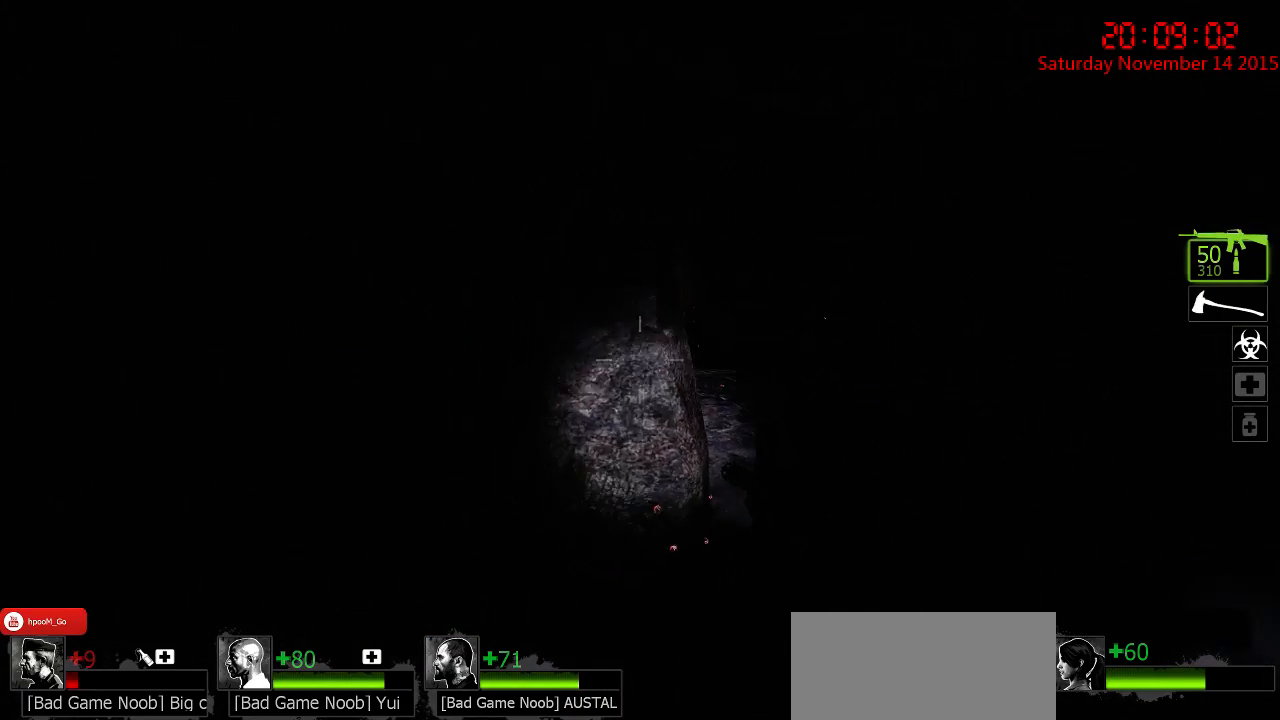
{"keys": ["w"], "mouse": [], "events": [[50, "a", "down"], [183, "a", "up"], [183, "d", "down"], [417, "d", "up"]]}
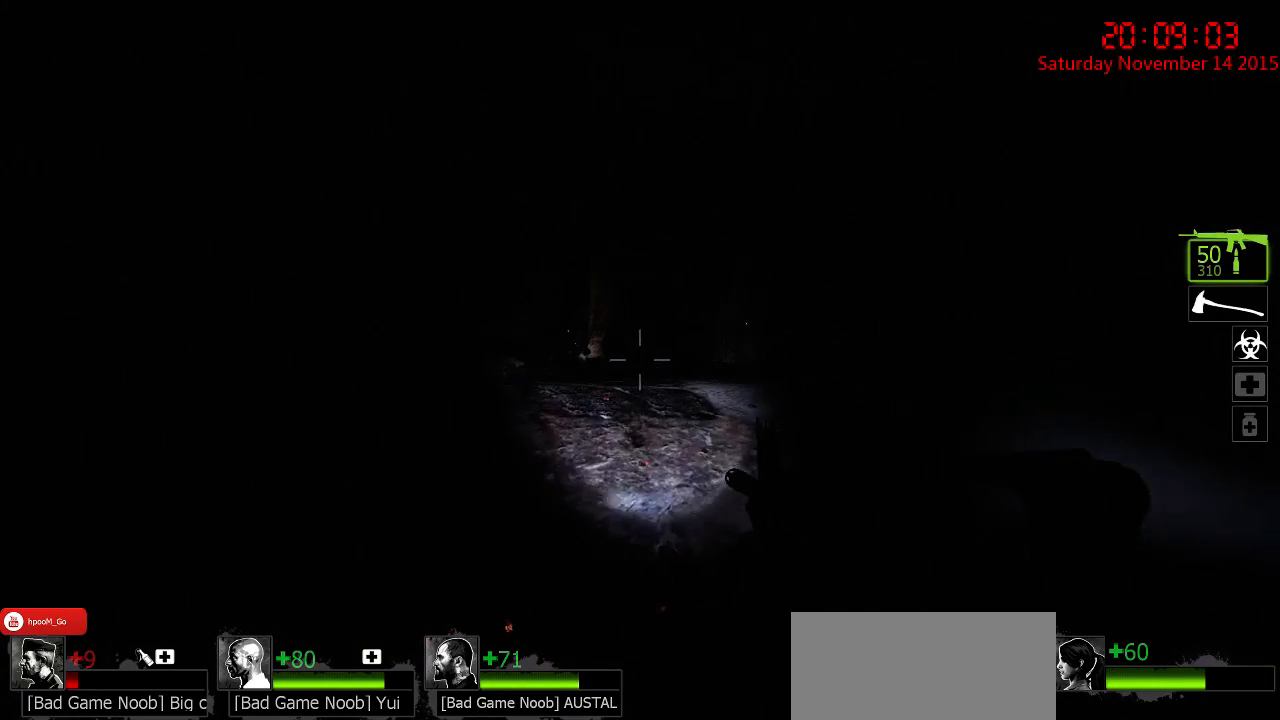
{"keys": ["d", "w"], "mouse": [], "events": [[300, "a", "down"], [400, "a", "up"], [433, "d", "down"]]}
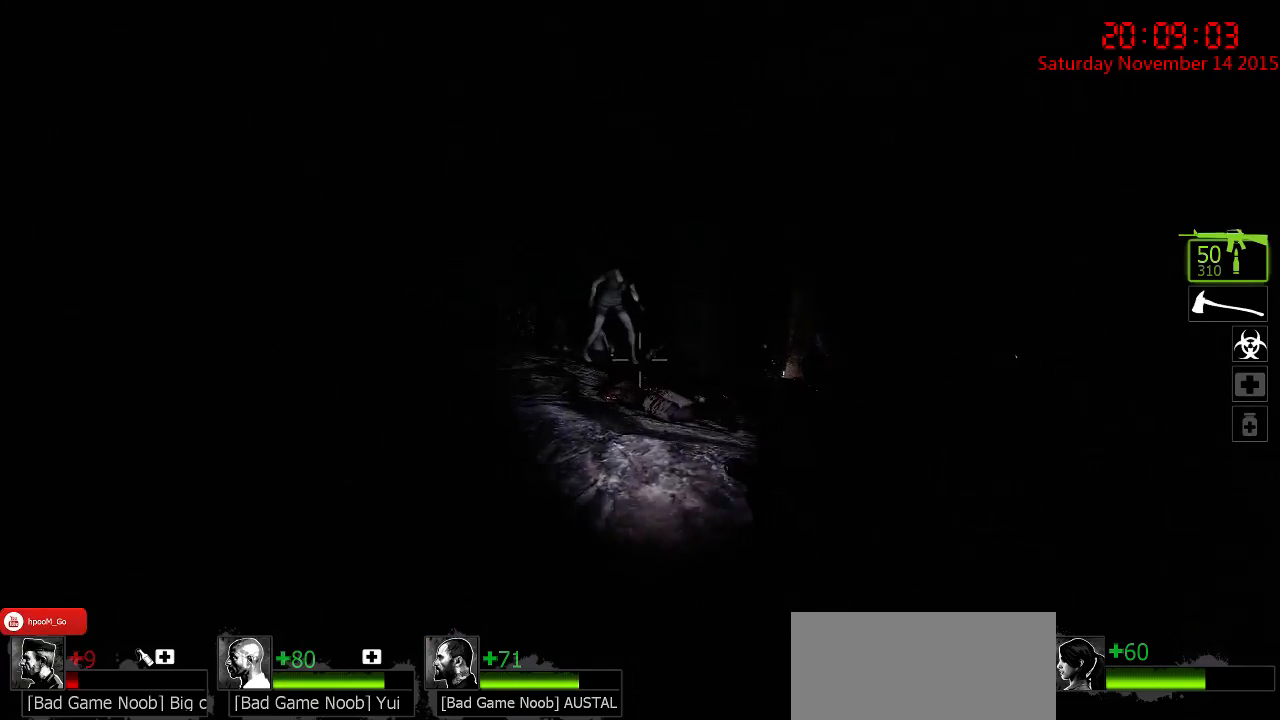
{"keys": ["ctrl", "w"], "mouse": ["left"], "events": [[100, "d", "up"], [133, "ctrl", "down"], [417, "mouse_left", "down"]]}
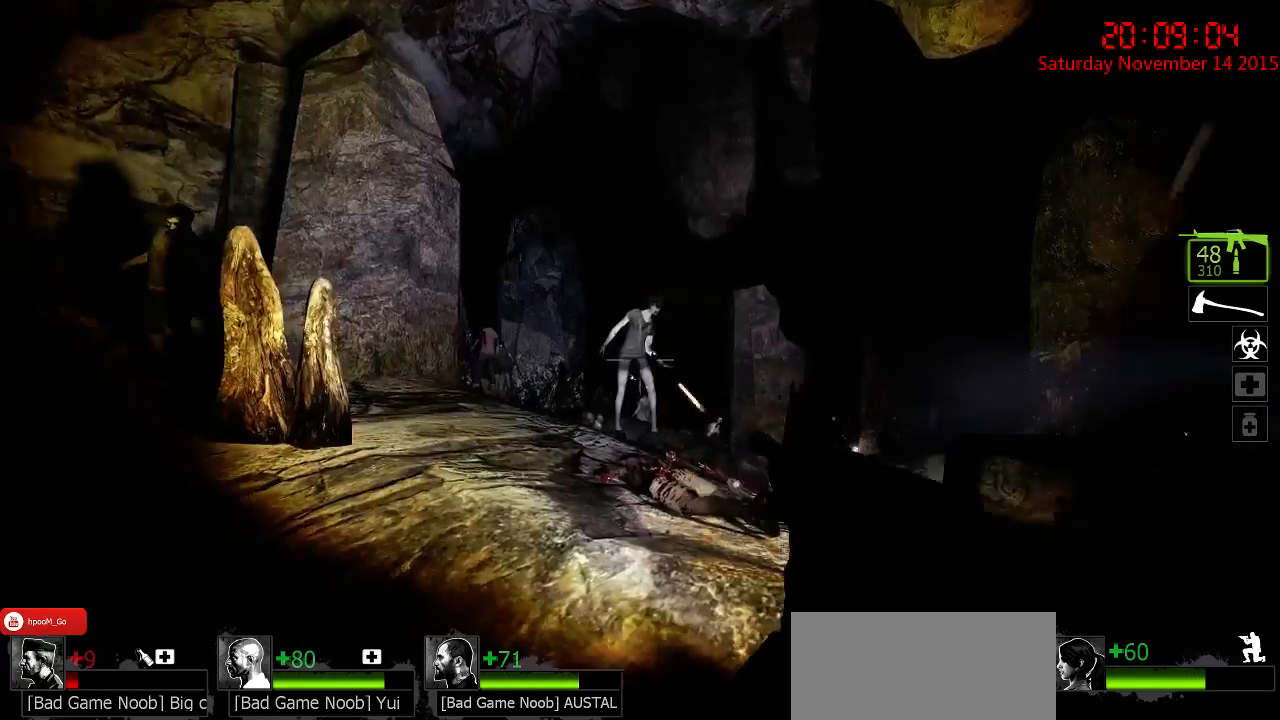
{"keys": ["ctrl", "w"], "mouse": [], "events": [[50, "mouse_left", "up"], [367, "mouse_left", "down"], [467, "mouse_left", "up"]]}
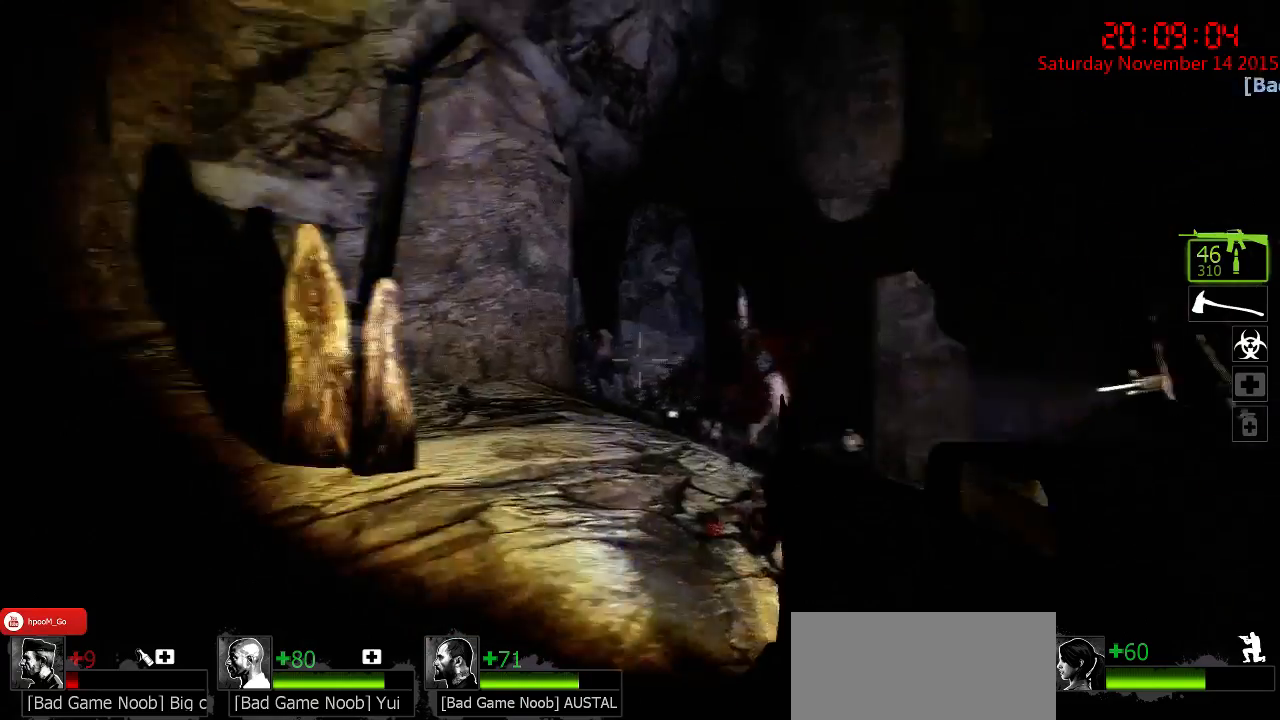
{"keys": ["ctrl", "d", "w"], "mouse": [], "events": [[67, "d", "down"]]}
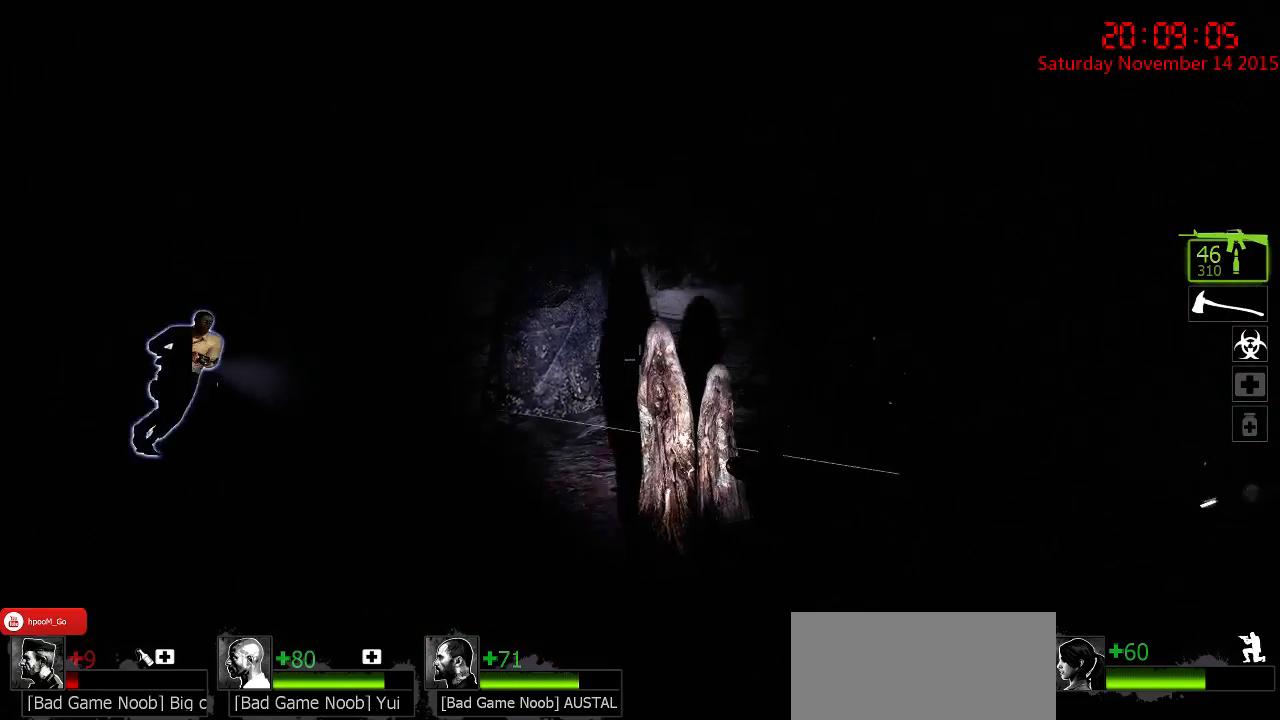
{"keys": ["w"], "mouse": [], "events": [[83, "d", "up"], [183, "d", "down"], [217, "ctrl", "up"], [500, "d", "up"]]}
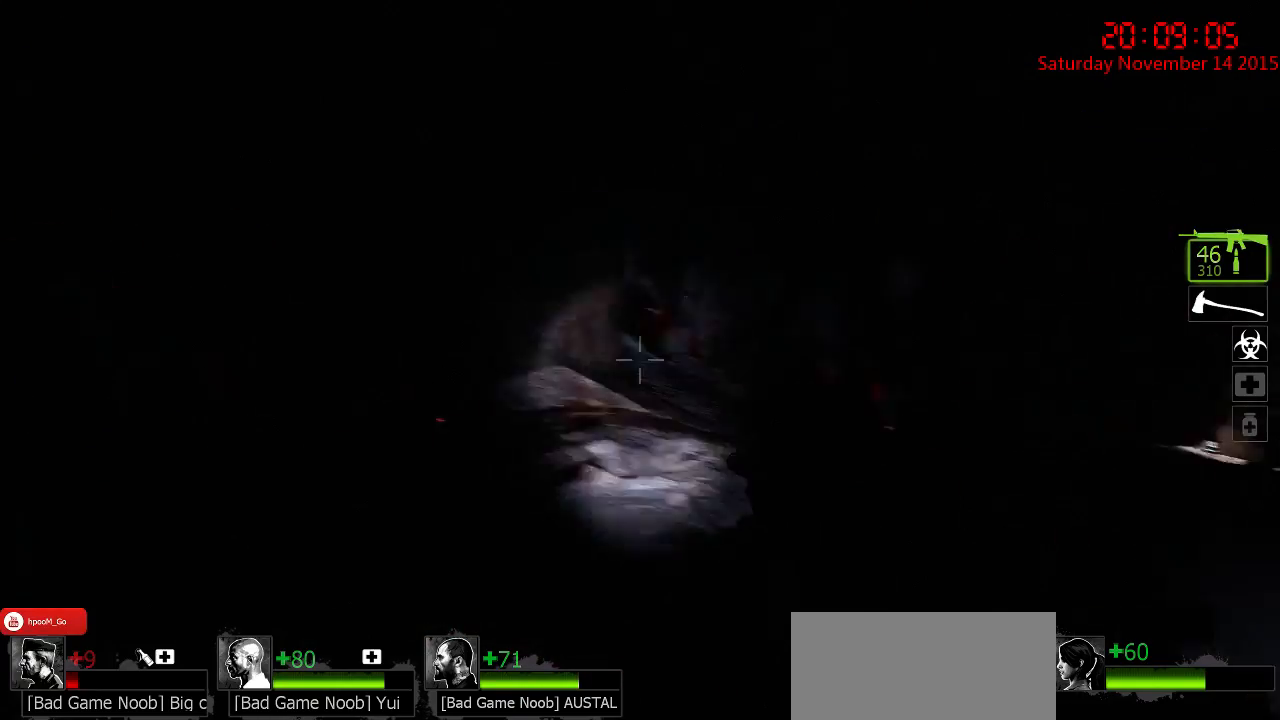
{"keys": ["ctrl", "w"], "mouse": [], "events": [[33, "a", "down"], [167, "ctrl", "down"], [333, "a", "up"], [333, "d", "down"], [467, "d", "up"]]}
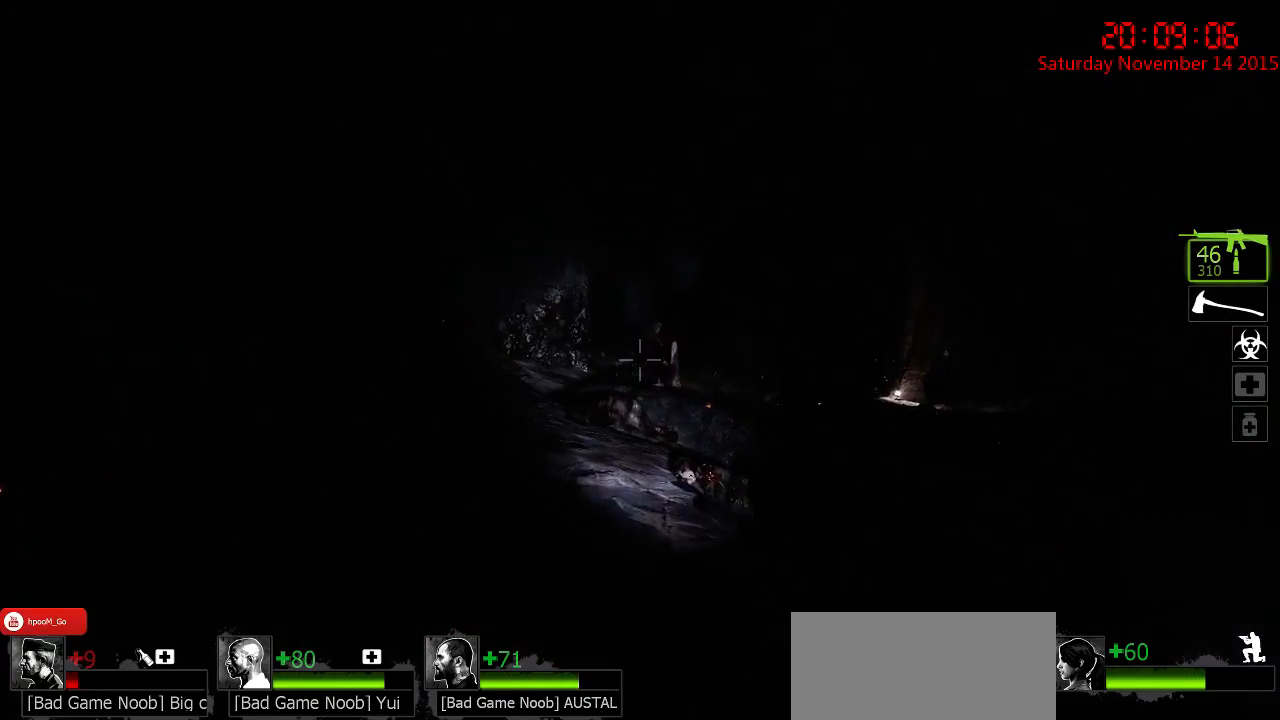
{"keys": ["ctrl", "w"], "mouse": [], "events": [[67, "mouse_left", "down"], [133, "mouse_left", "up"], [250, "d", "down"], [383, "d", "up"]]}
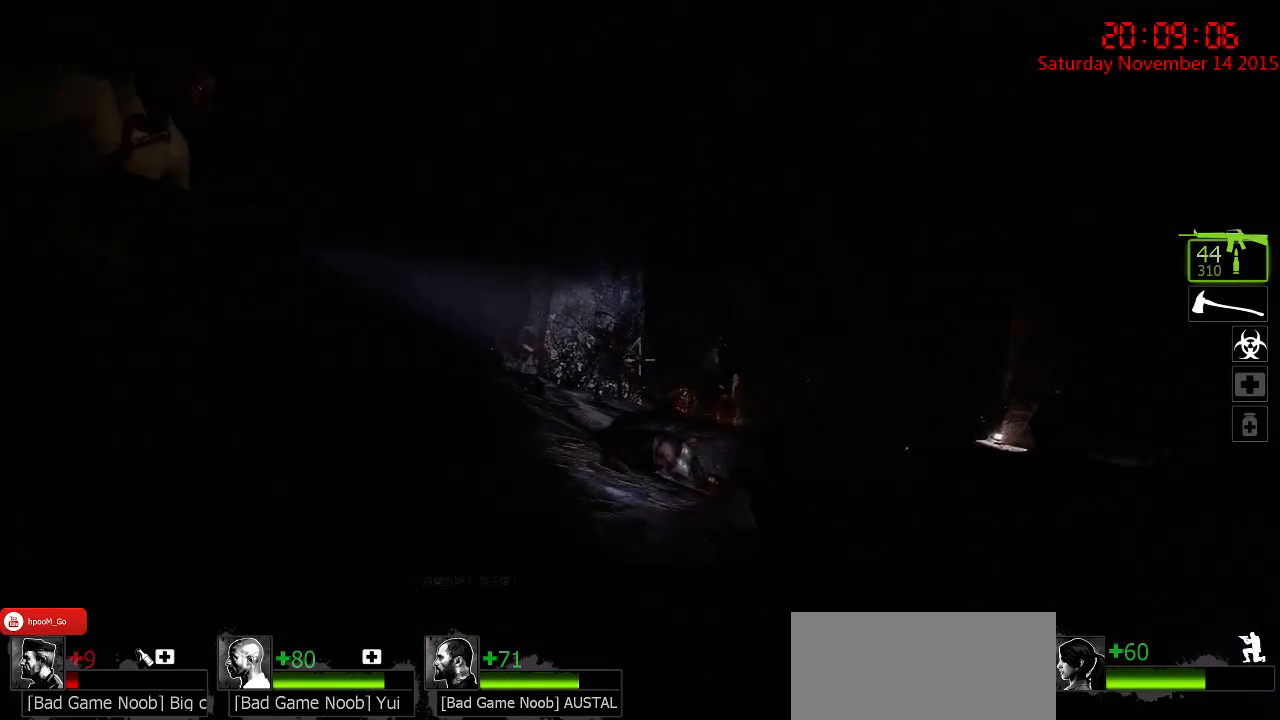
{"keys": ["ctrl", "w"], "mouse": [], "events": []}
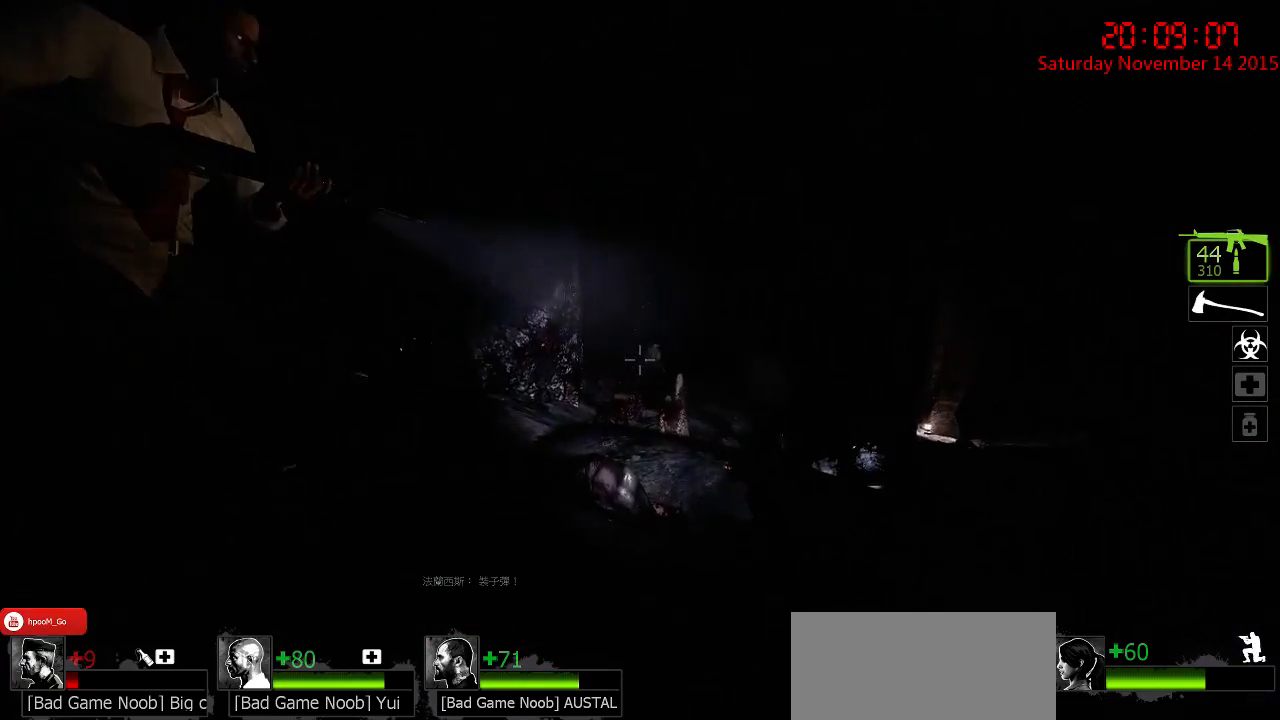
{"keys": ["ctrl", "w"], "mouse": [], "events": []}
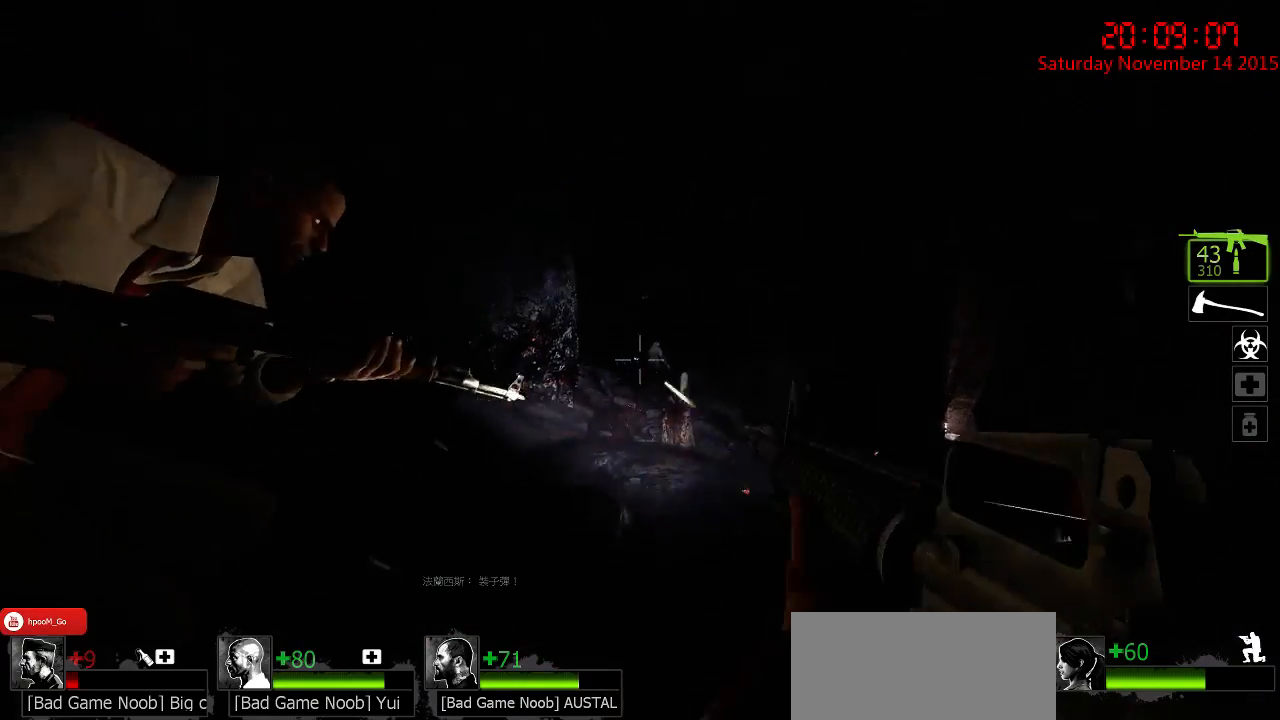
{"keys": ["ctrl", "d", "w"], "mouse": [], "events": [[17, "mouse_left", "down"], [50, "d", "down"], [83, "mouse_left", "up"], [183, "d", "up"], [317, "d", "down"]]}